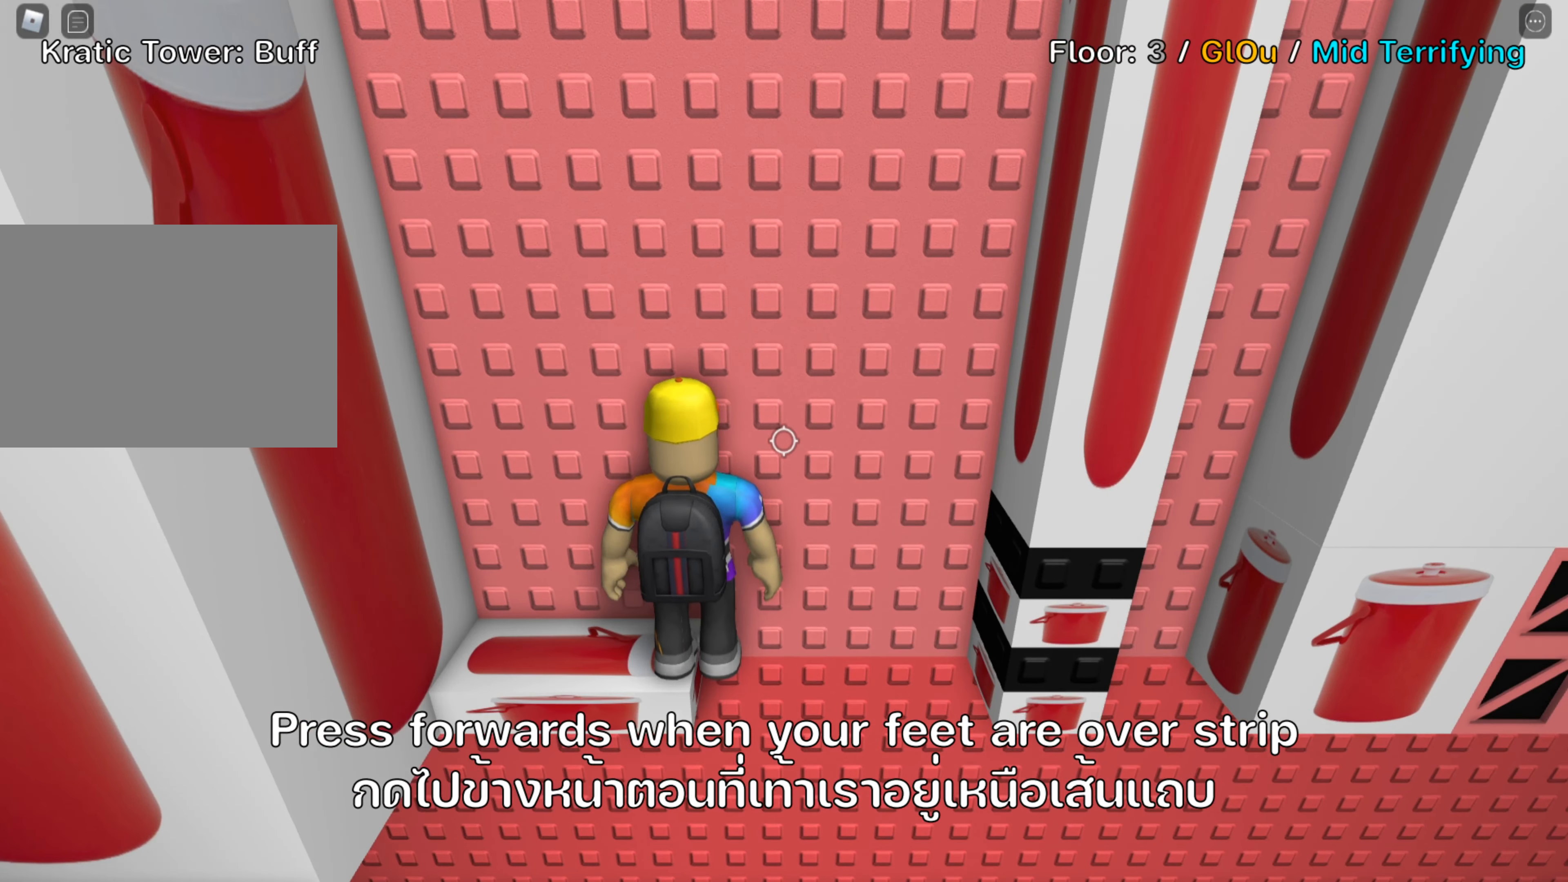
Gameplay with keyboard; each line is a JSON object with the keys held at the frame after it. "events" lists presses ("down") and releases ("up") of ".", "a", "comma", "ctrl", "d", "e", "f", "s", "shift", "space", "tab" and "w" between this image and that frame as [ms after this image, input, new state], when the widget could be followed in between. No other keys are recorded. Mouse input is not recorded.
{"keys": ["d", "space", "w"]}
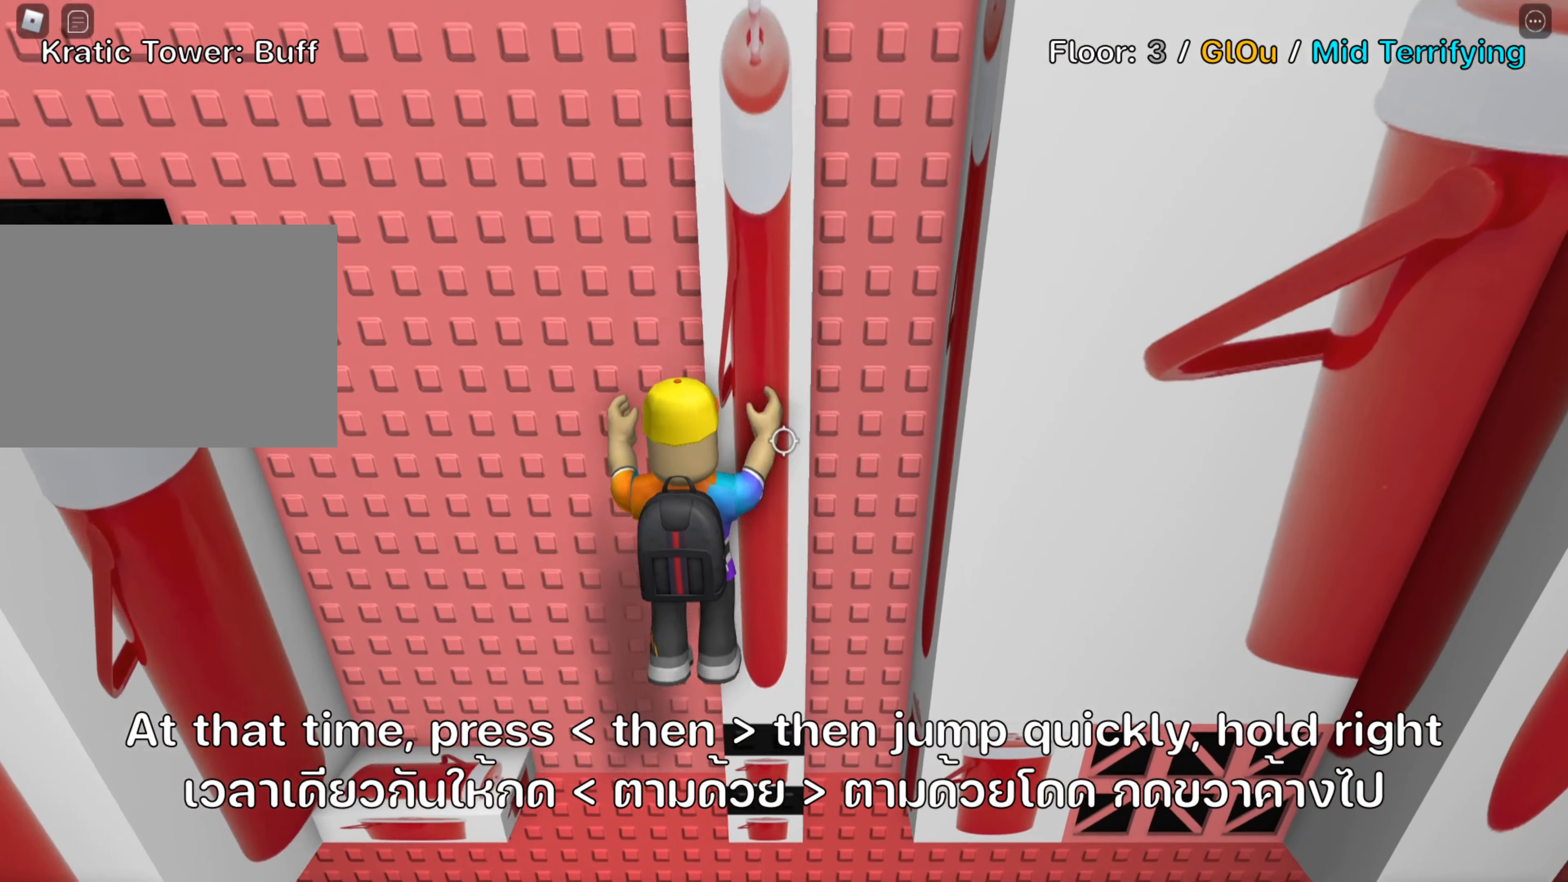
{"keys": ["d"], "events": [[133, "comma", "down"], [167, ".", "down"], [217, "comma", "up"], [217, "w", "up"], [250, ".", "up"], [283, "space", "up"]]}
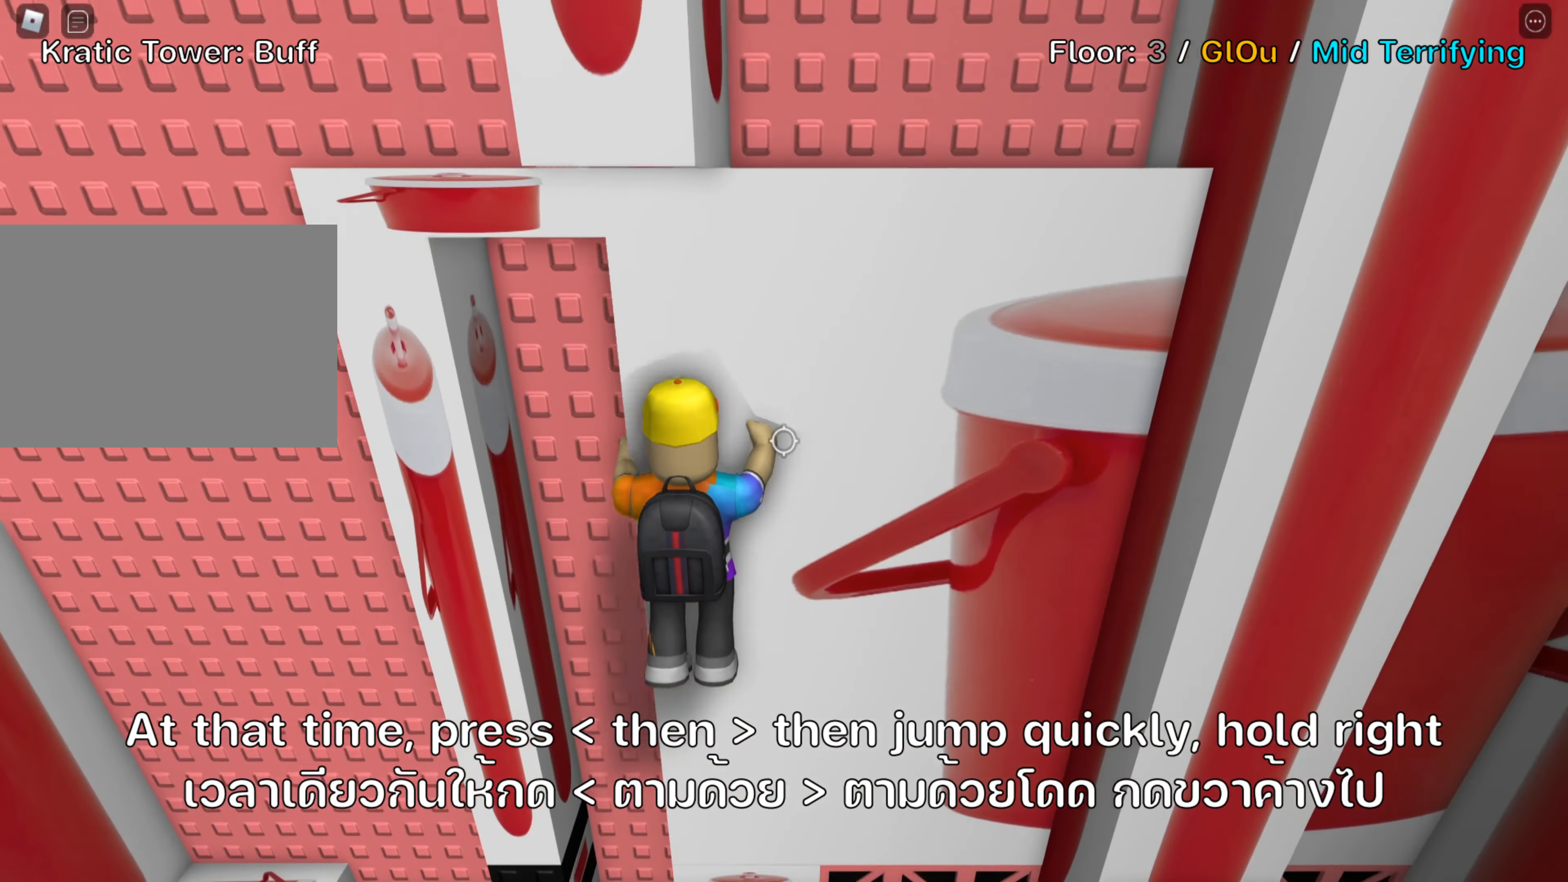
{"keys": ["d", "w"], "events": [[83, "w", "down"]]}
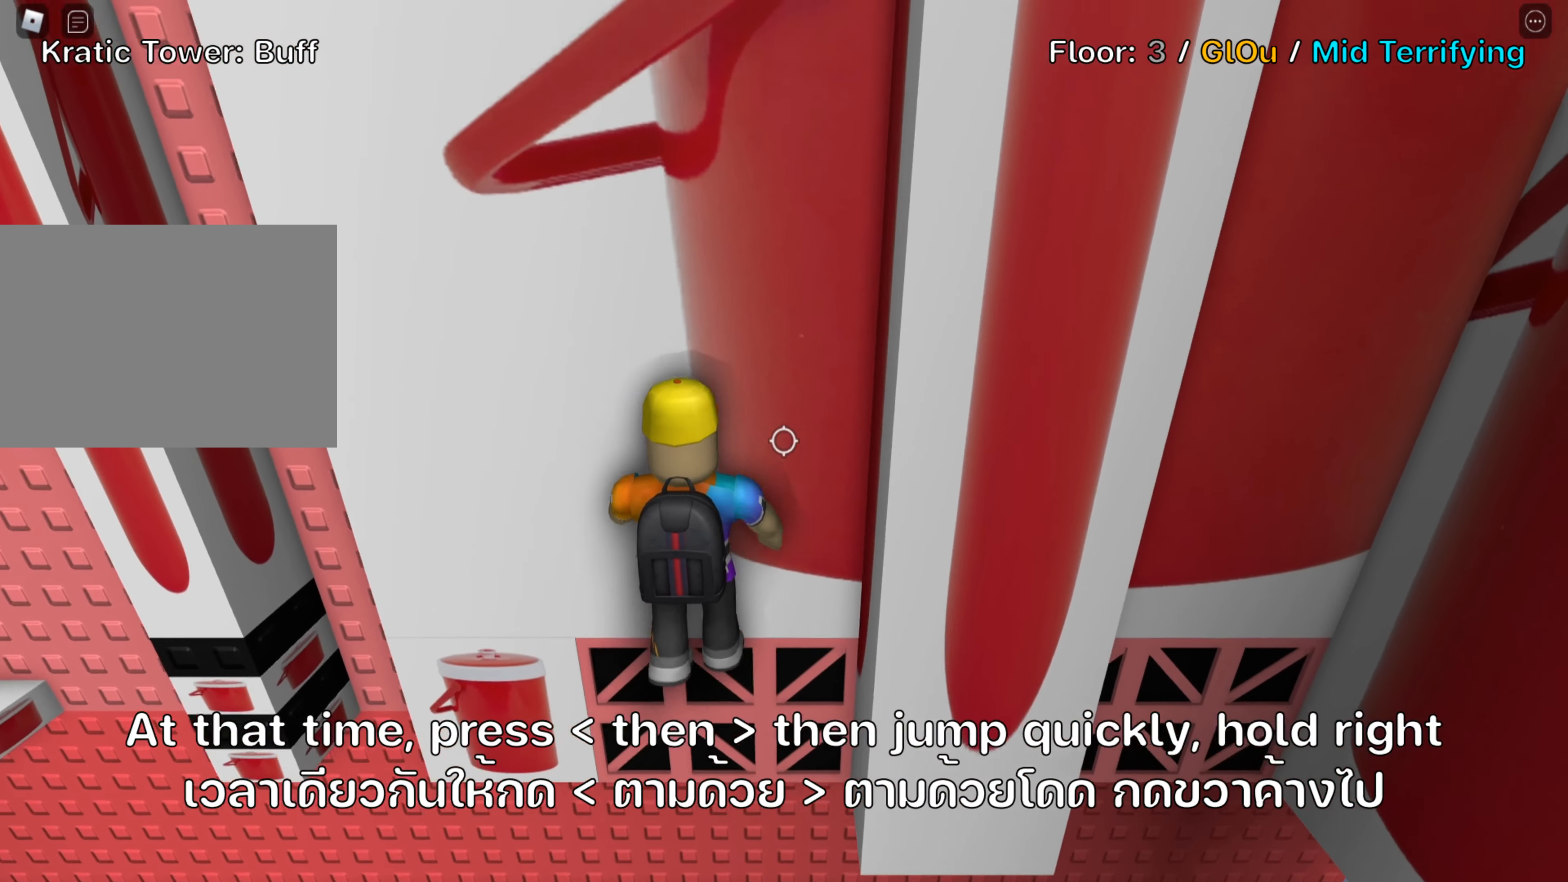
{"keys": ["shift"], "events": [[433, "w", "up"], [450, "d", "up"], [483, "shift", "down"]]}
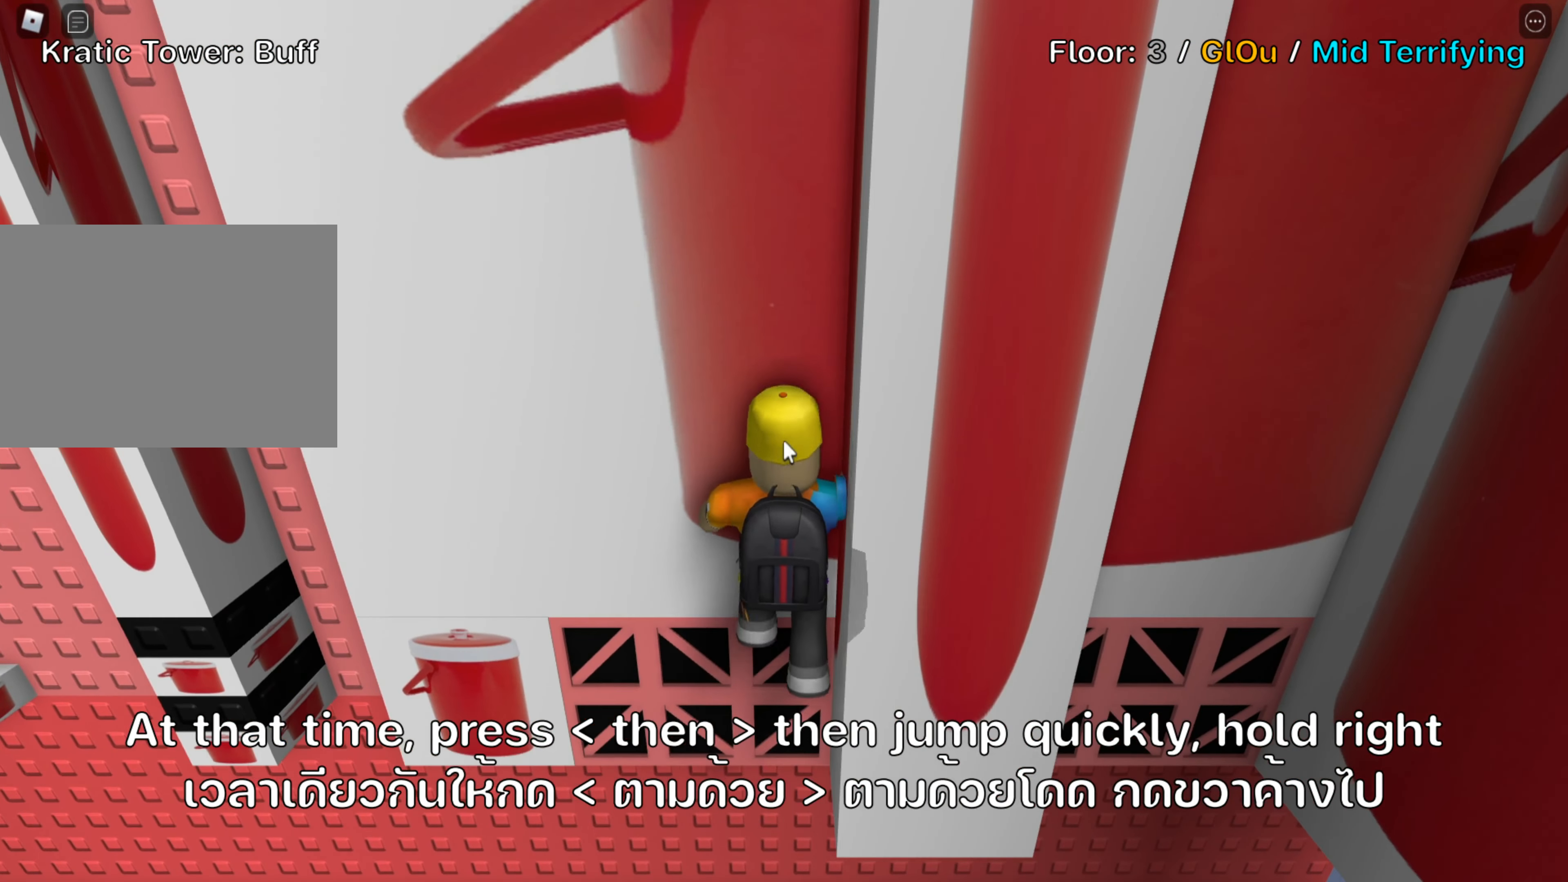
{"keys": [], "events": [[133, "shift", "up"]]}
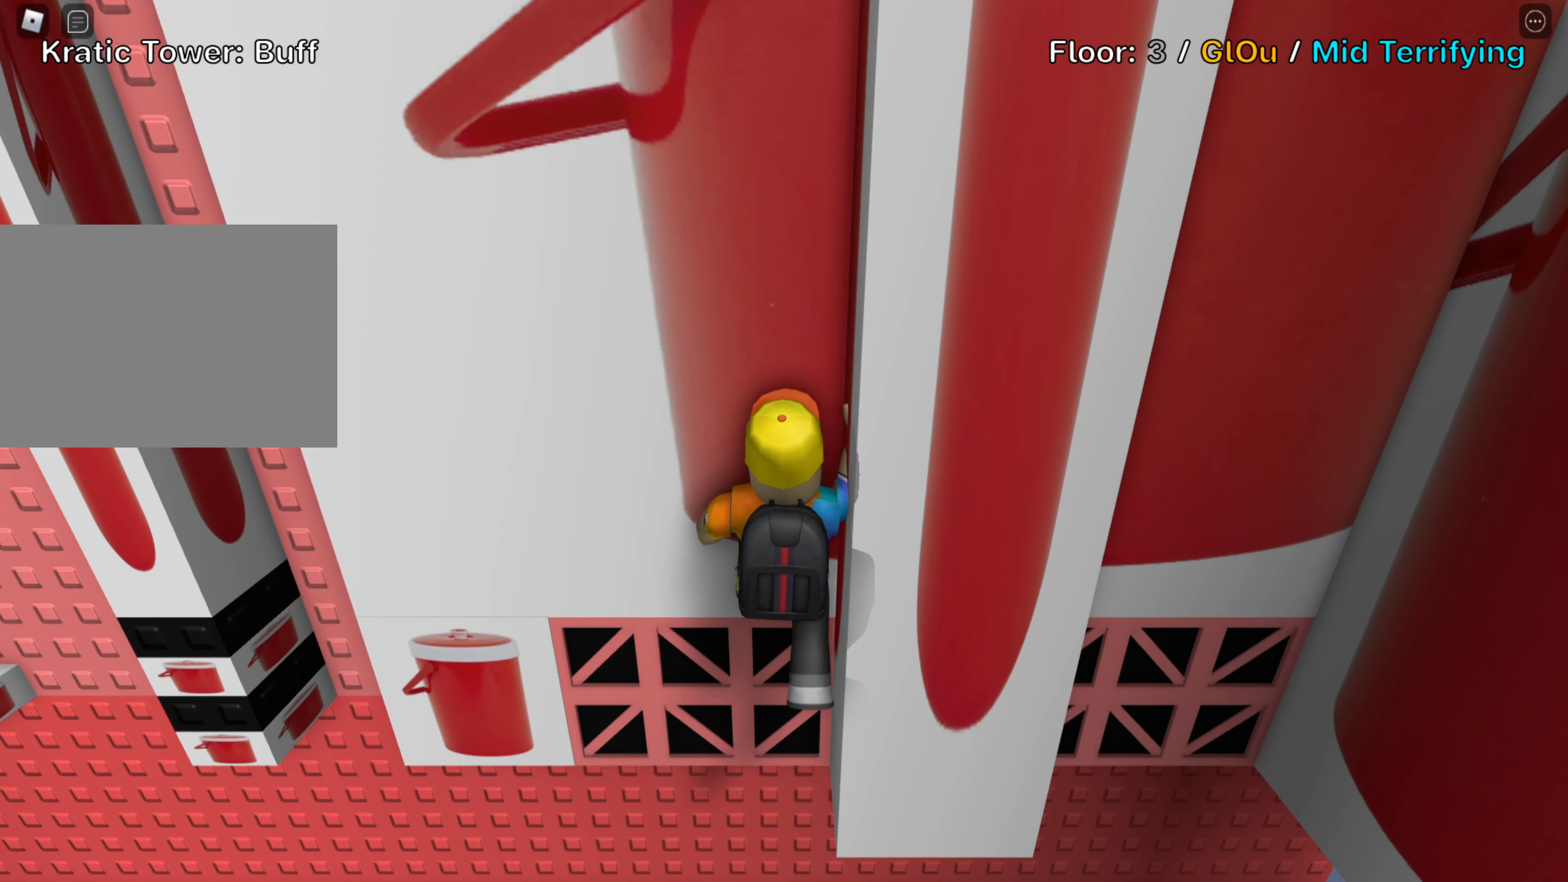
{"keys": [], "events": []}